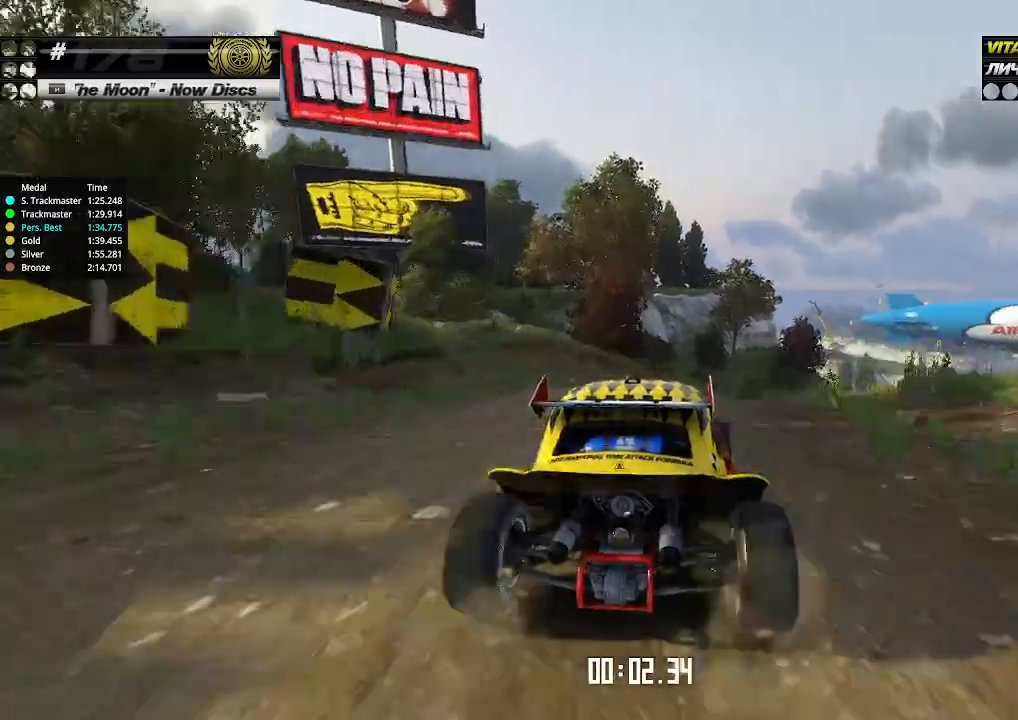
Gameplay with keyboard; each line is a JSON object with the keys held at the frame after it. "events" lists presses ("down") and releases ("up") of "down", "left", "right" and "up" between this image and that frame as [ms after this image, input, new state], when the widget could be followed in between. No other keys are recorded. Mouse input is not recorded.
{"keys": ["up"], "events": [[67, "right", "up"], [433, "right", "down"], [467, "right", "up"]]}
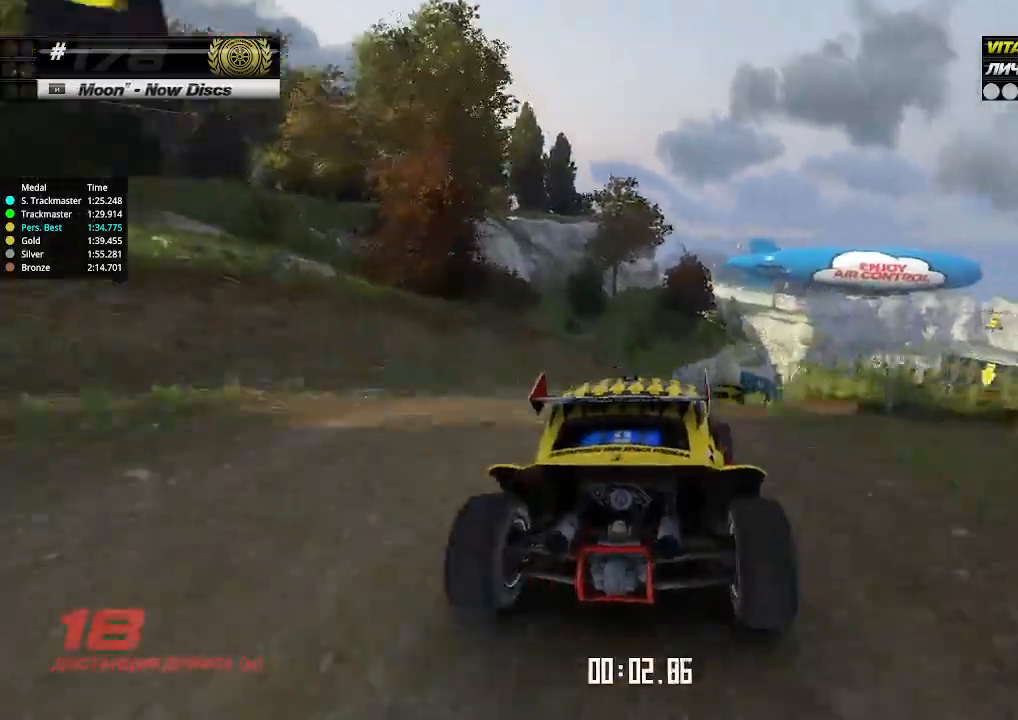
{"keys": ["up"], "events": [[67, "right", "down"], [100, "right", "up"], [200, "right", "down"], [233, "right", "up"], [400, "right", "down"], [500, "right", "up"]]}
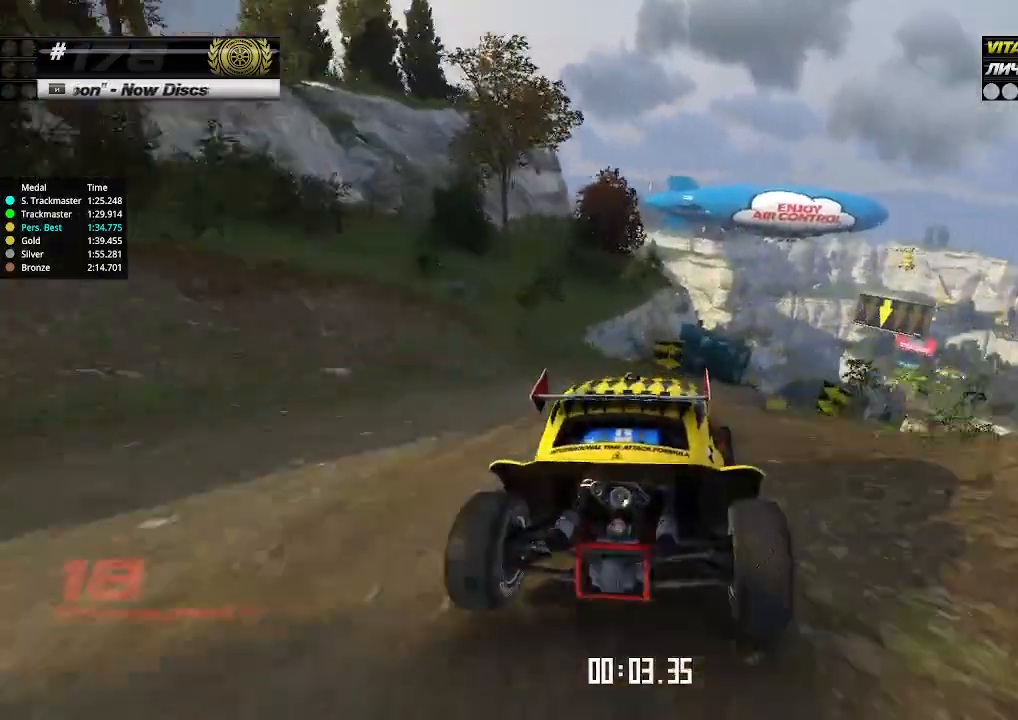
{"keys": ["up"], "events": [[100, "right", "down"], [133, "right", "up"], [433, "right", "down"], [500, "right", "up"]]}
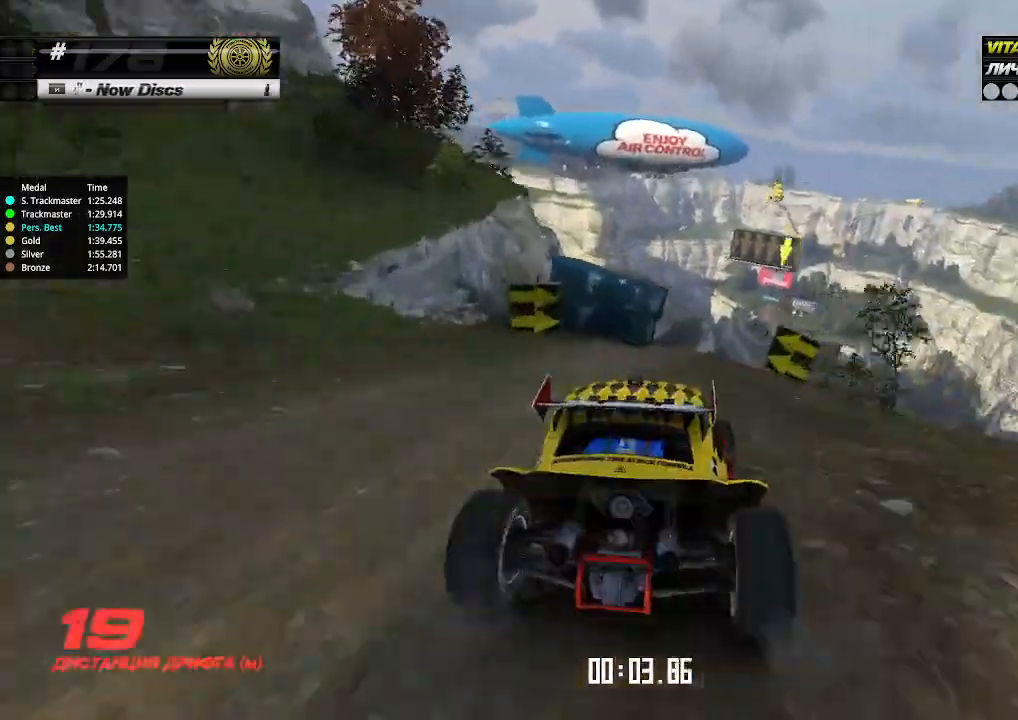
{"keys": ["up"], "events": [[267, "right", "down"], [300, "right", "up"]]}
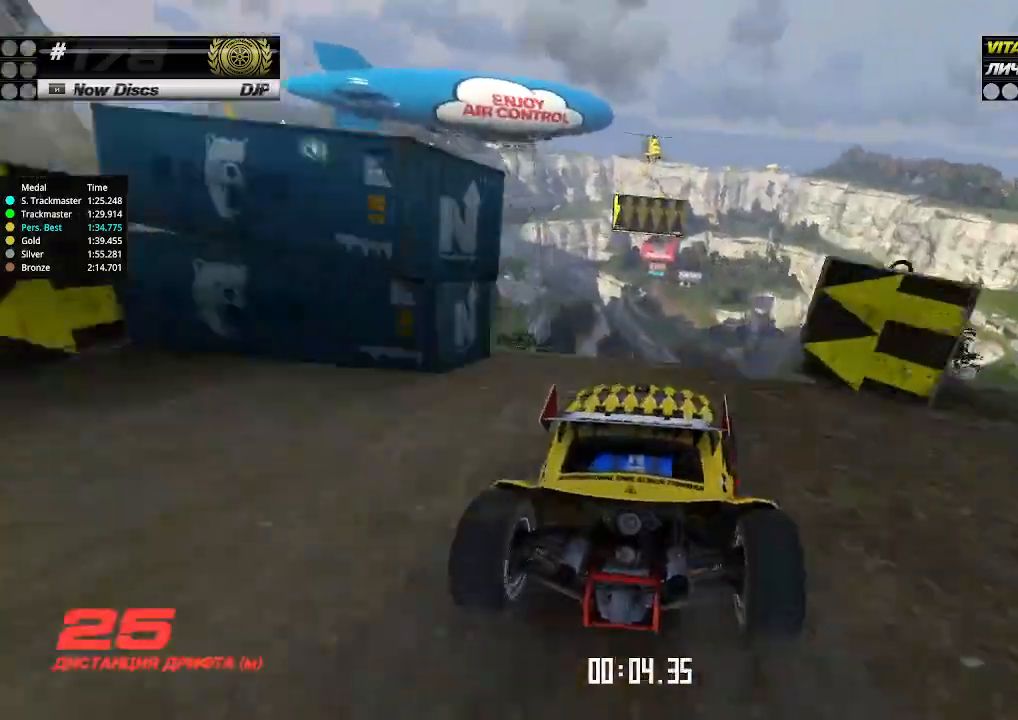
{"keys": ["up"], "events": [[233, "left", "down"], [267, "left", "up"]]}
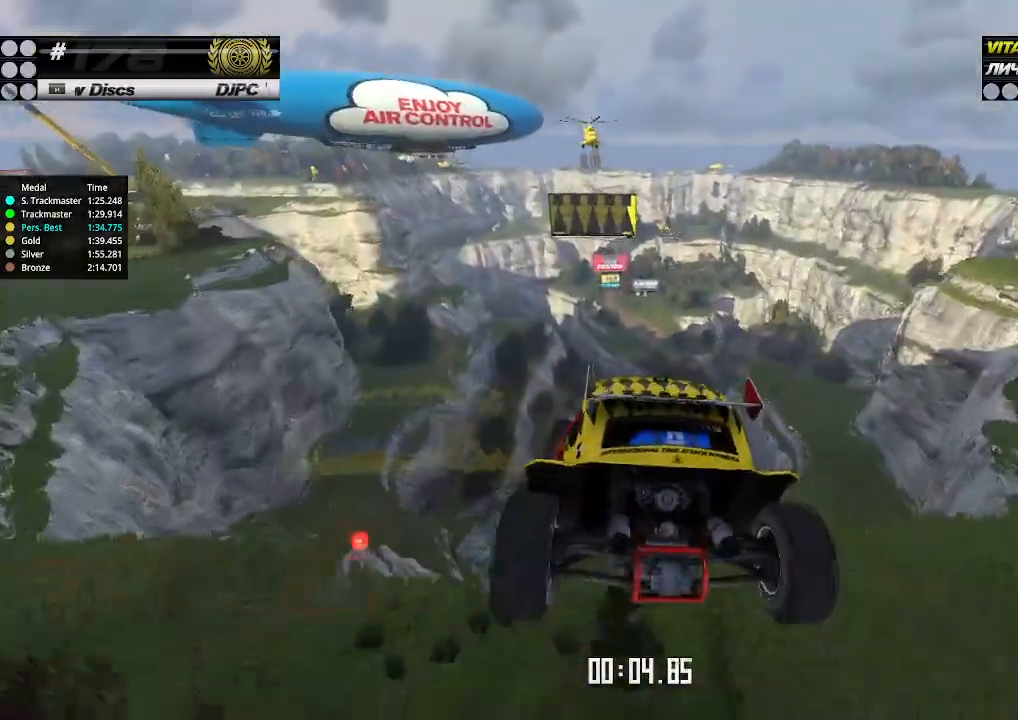
{"keys": ["right", "up"], "events": [[33, "right", "down"], [200, "down", "down"], [300, "down", "up"]]}
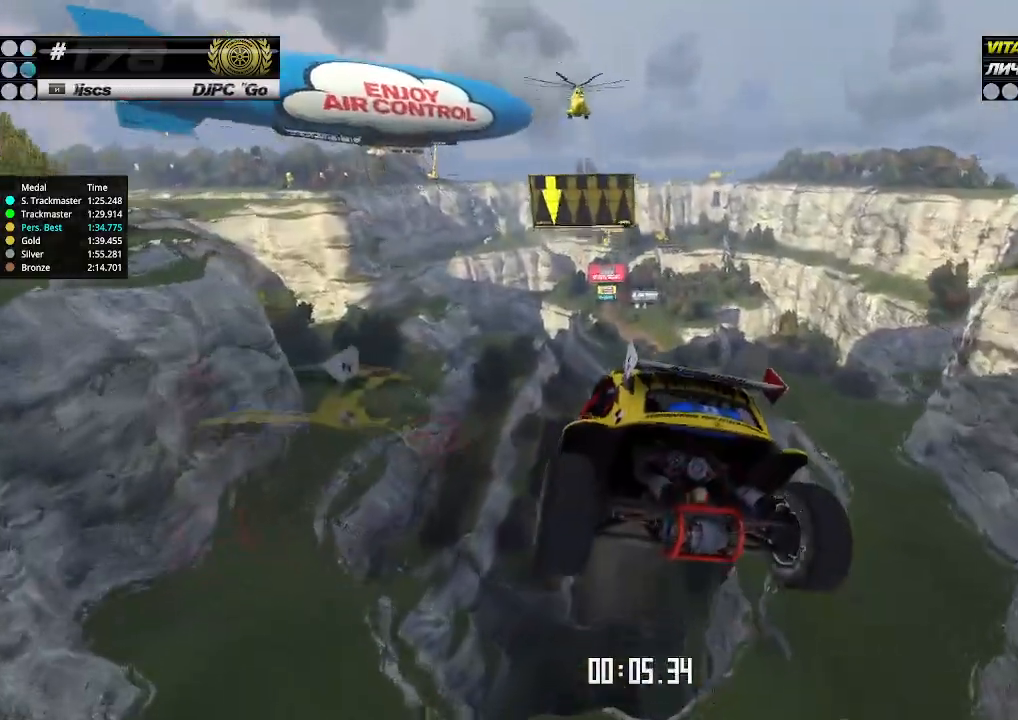
{"keys": ["right", "up"], "events": []}
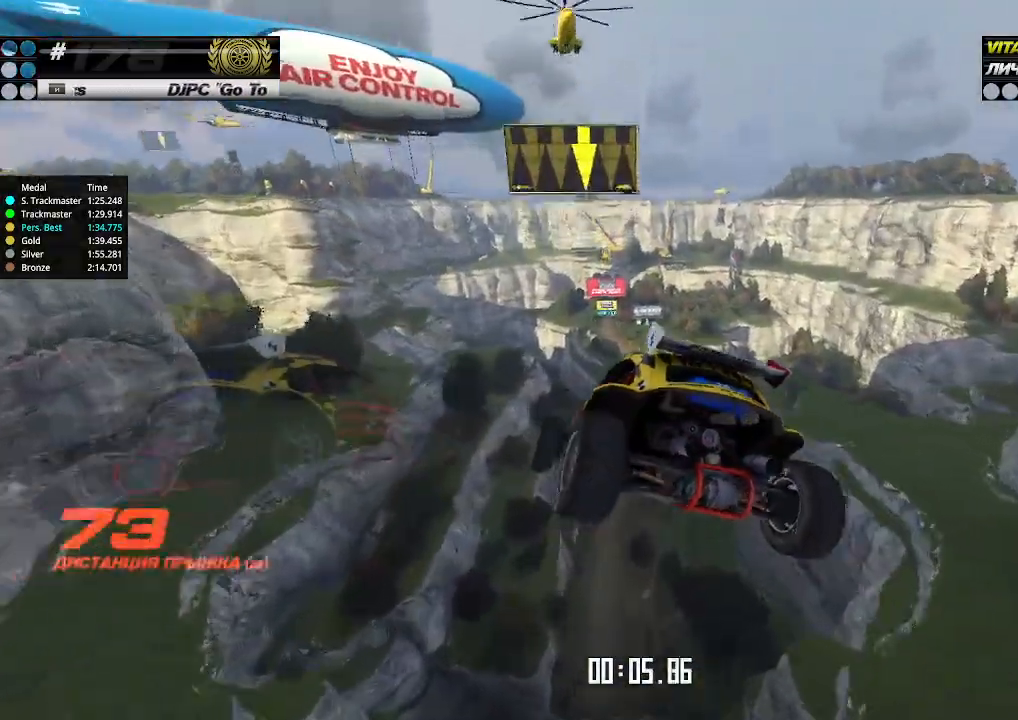
{"keys": ["right", "up"], "events": []}
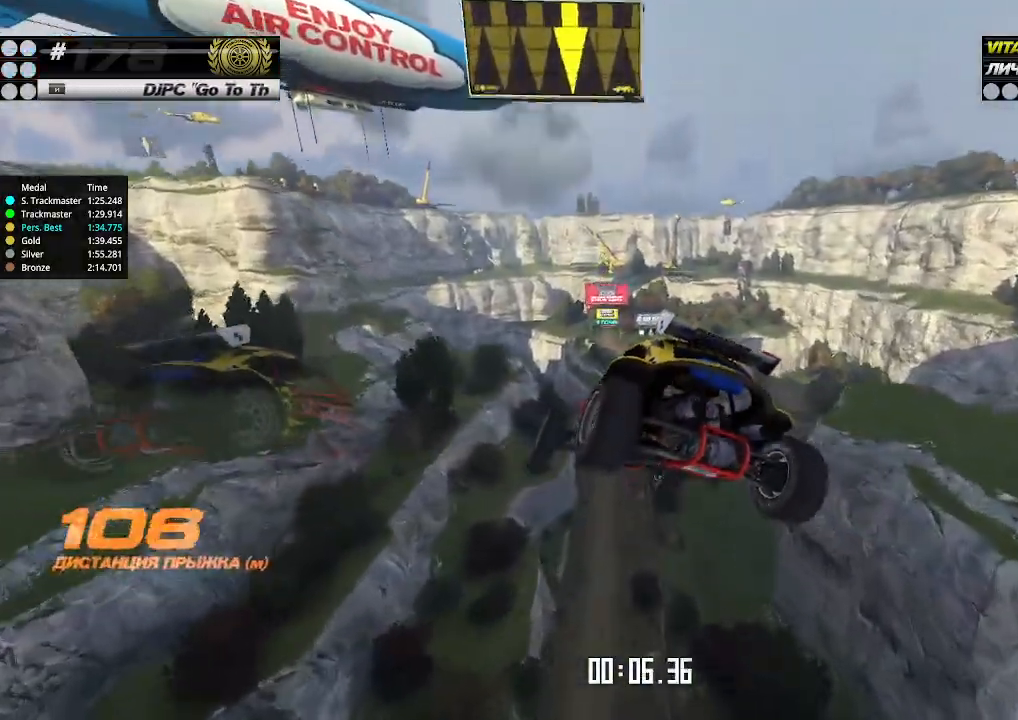
{"keys": ["right", "up"], "events": []}
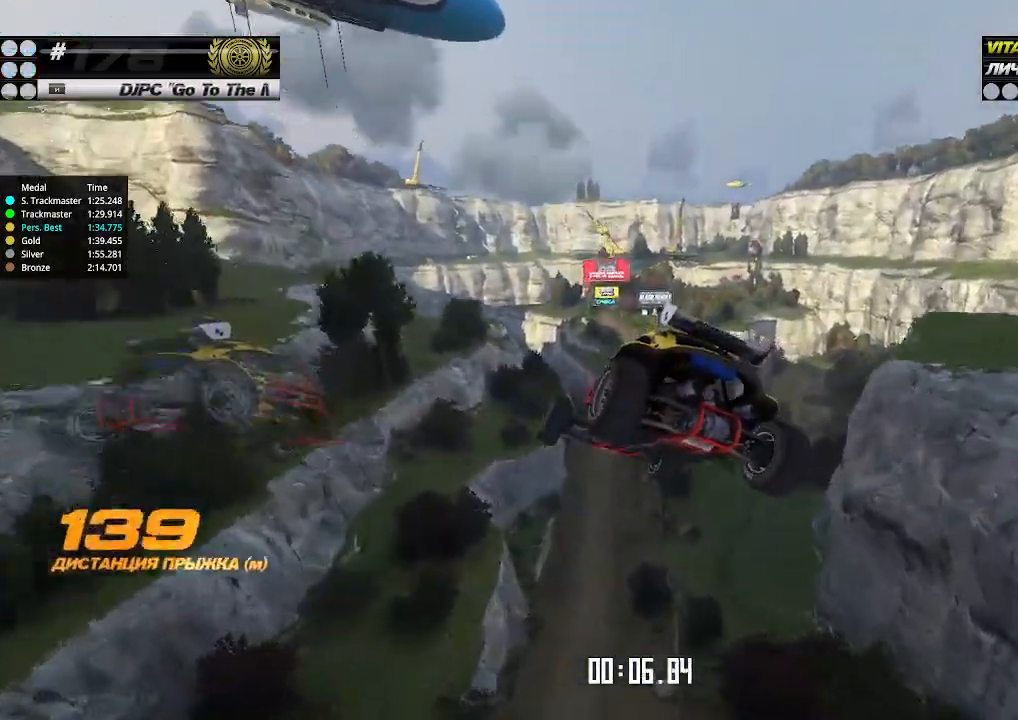
{"keys": ["right", "up"], "events": []}
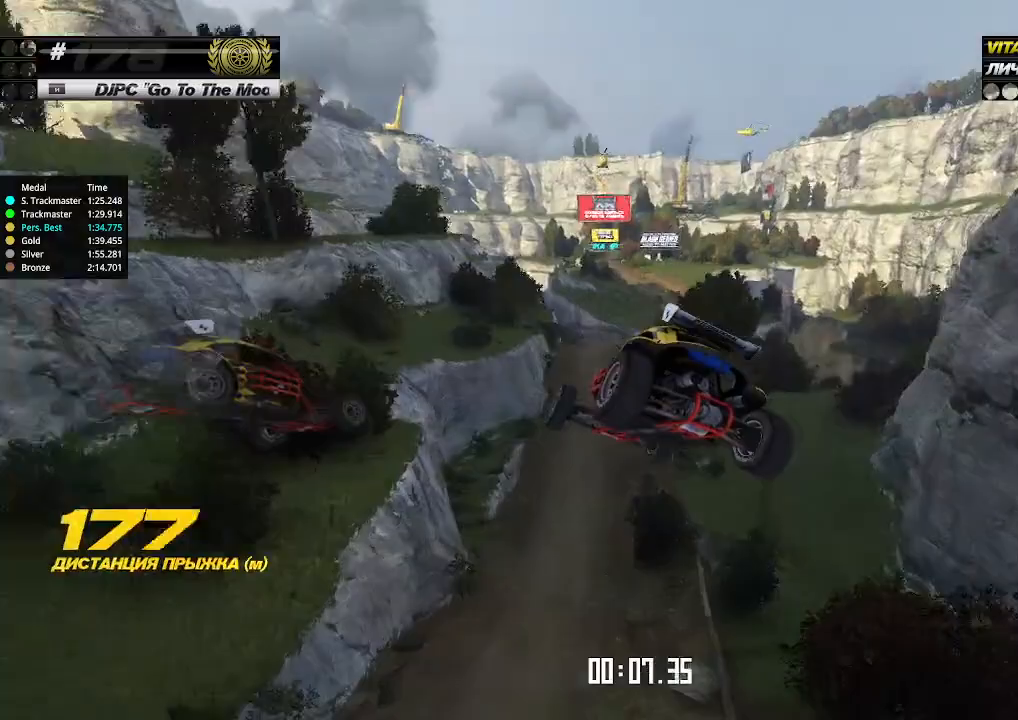
{"keys": ["right", "up"], "events": []}
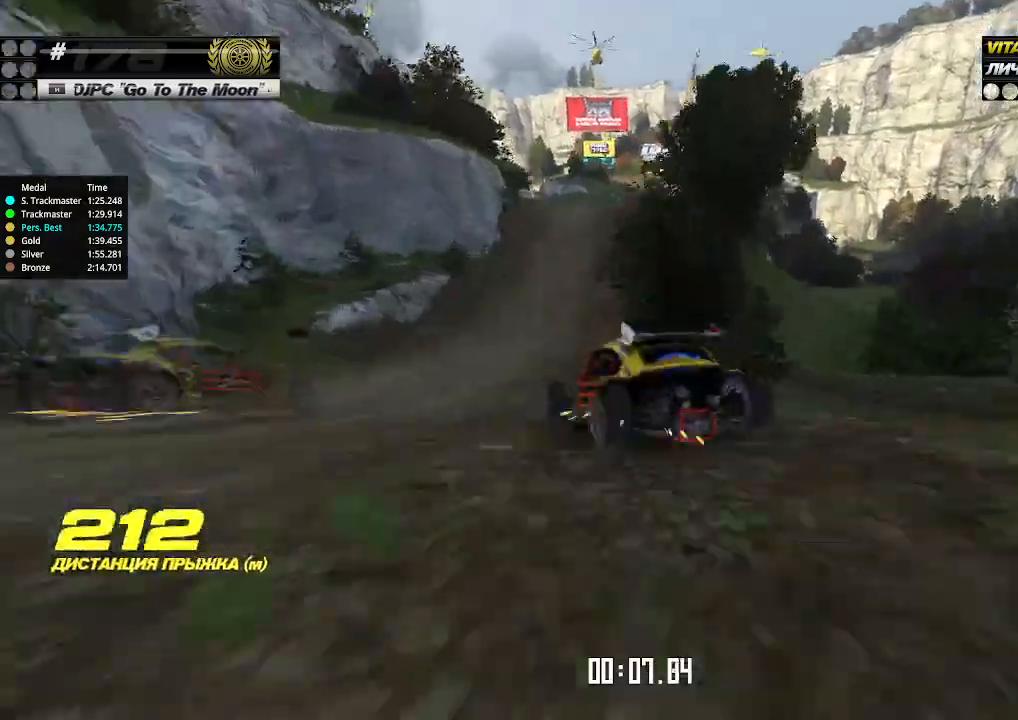
{"keys": ["up"], "events": [[67, "right", "up"], [333, "right", "down"], [433, "right", "up"]]}
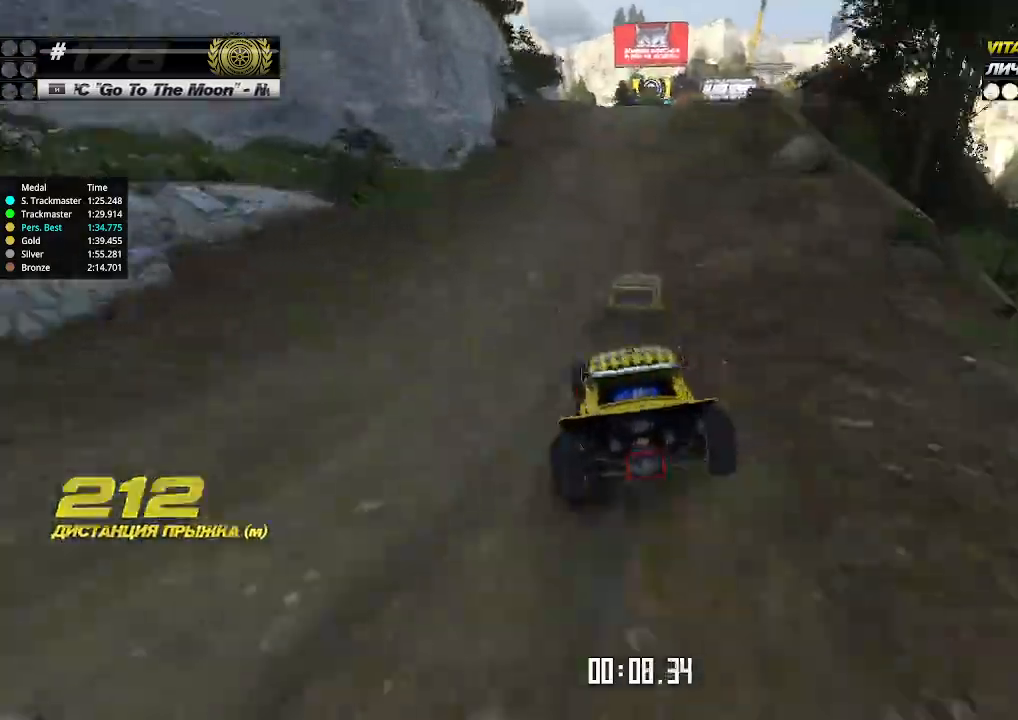
{"keys": ["left", "up"], "events": [[500, "left", "down"]]}
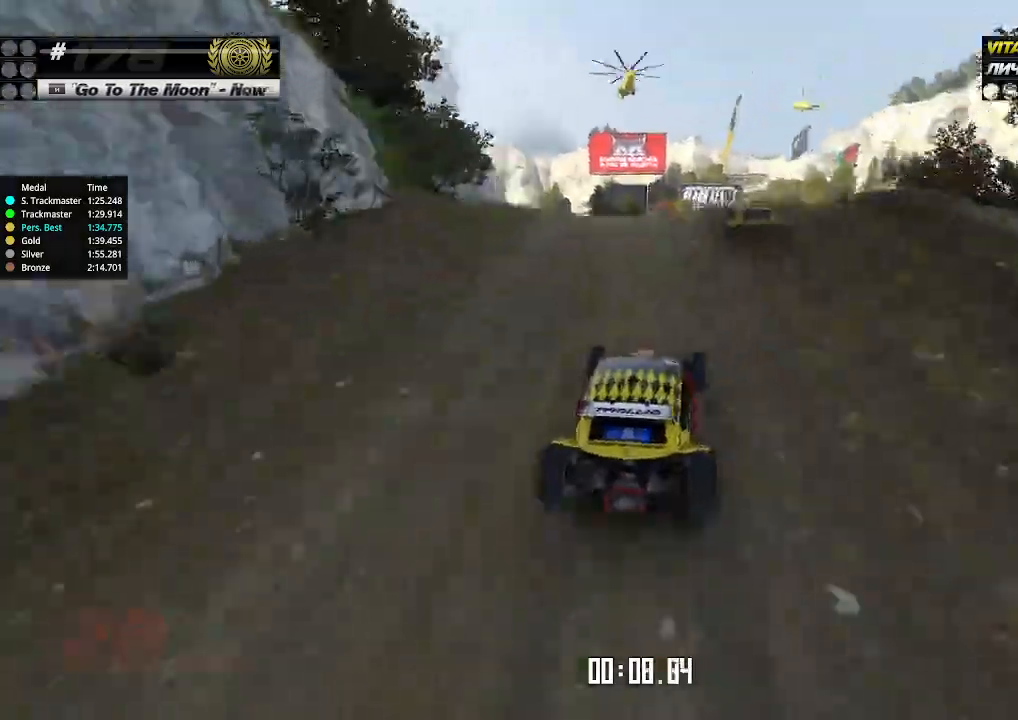
{"keys": ["right", "up"], "events": [[33, "left", "up"], [467, "right", "down"]]}
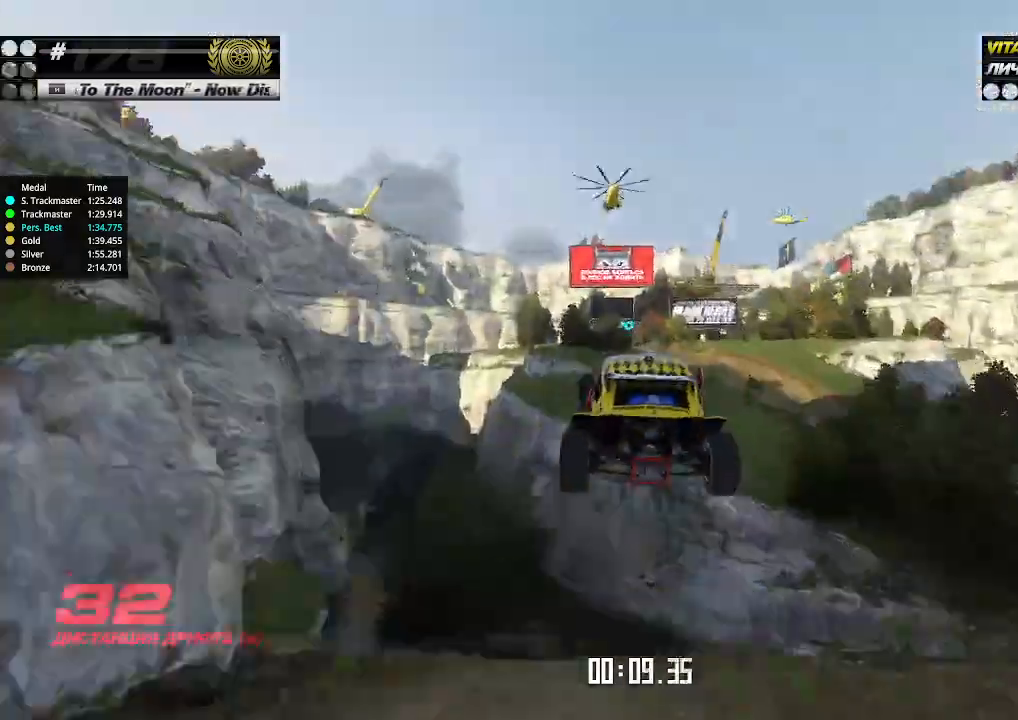
{"keys": ["up"], "events": [[233, "left", "down"], [233, "right", "up"], [333, "left", "up"], [400, "right", "down"], [500, "right", "up"]]}
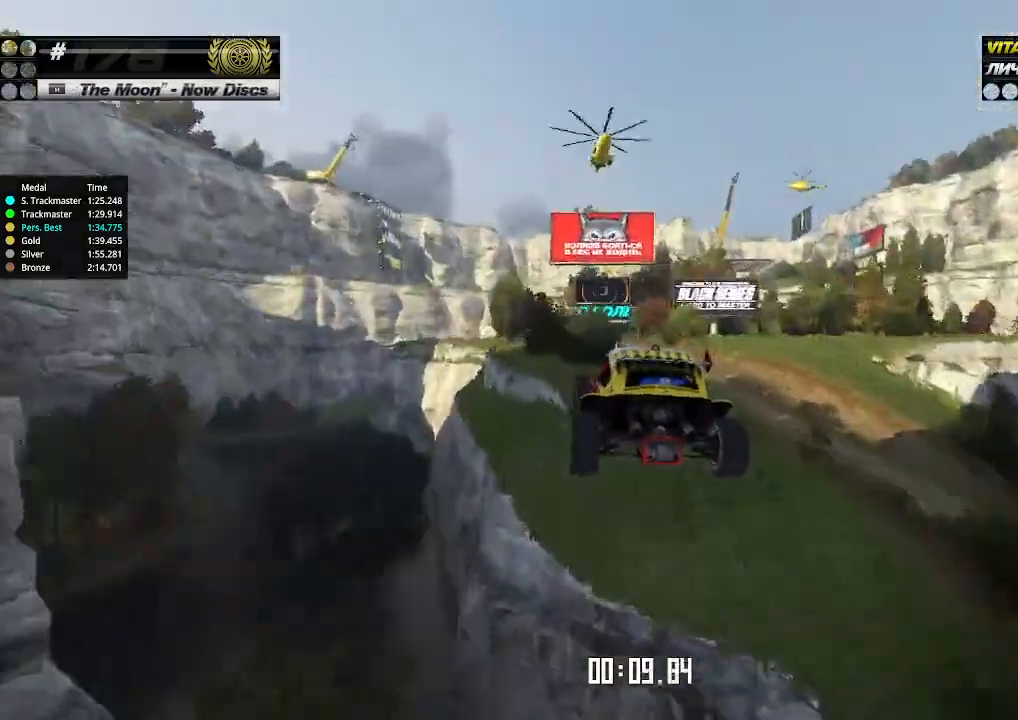
{"keys": ["up"], "events": [[133, "left", "down"], [333, "left", "up"], [367, "left", "down"], [467, "left", "up"]]}
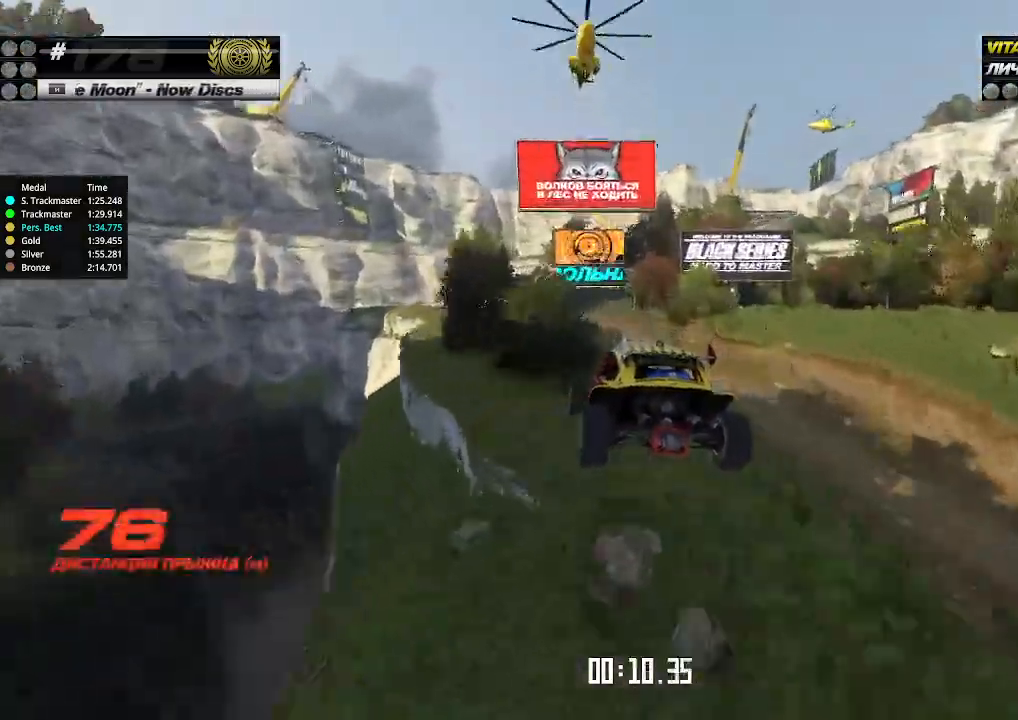
{"keys": ["up"], "events": []}
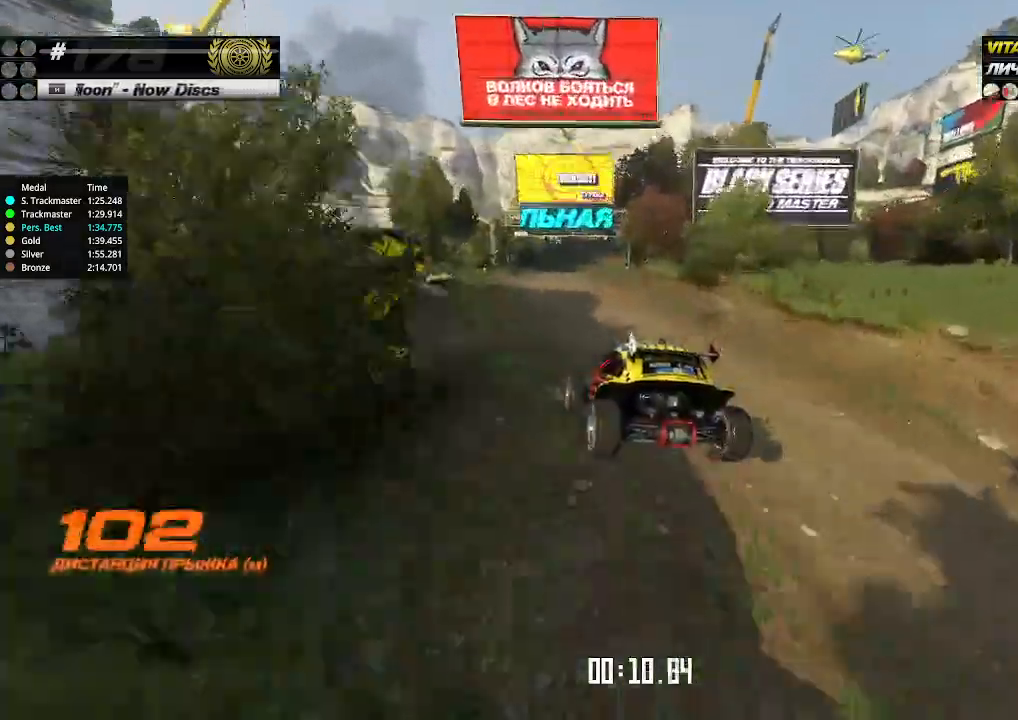
{"keys": ["up"], "events": [[200, "right", "down"], [267, "right", "up"]]}
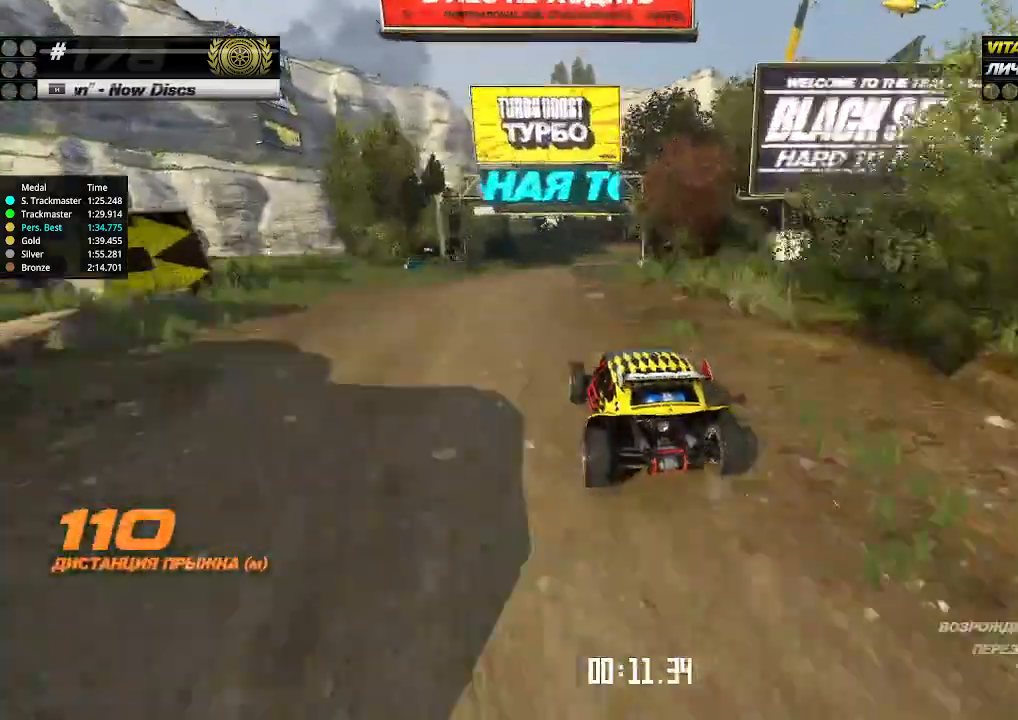
{"keys": ["up"], "events": []}
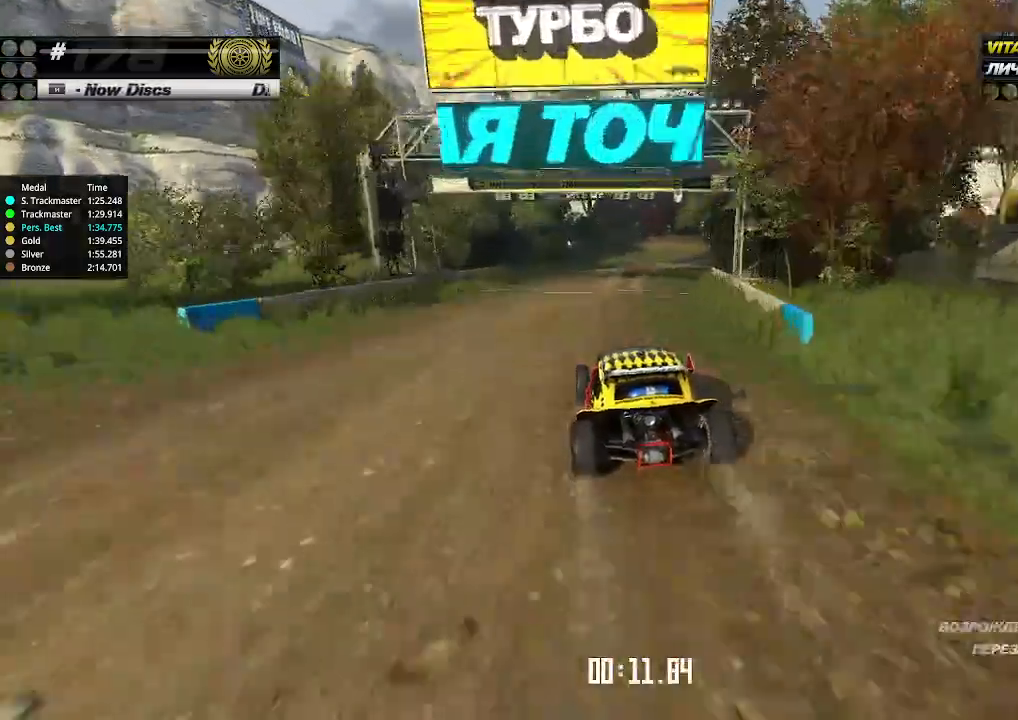
{"keys": ["up"], "events": [[33, "right", "down"], [133, "right", "up"], [233, "right", "down"], [333, "right", "up"], [433, "right", "down"], [500, "right", "up"]]}
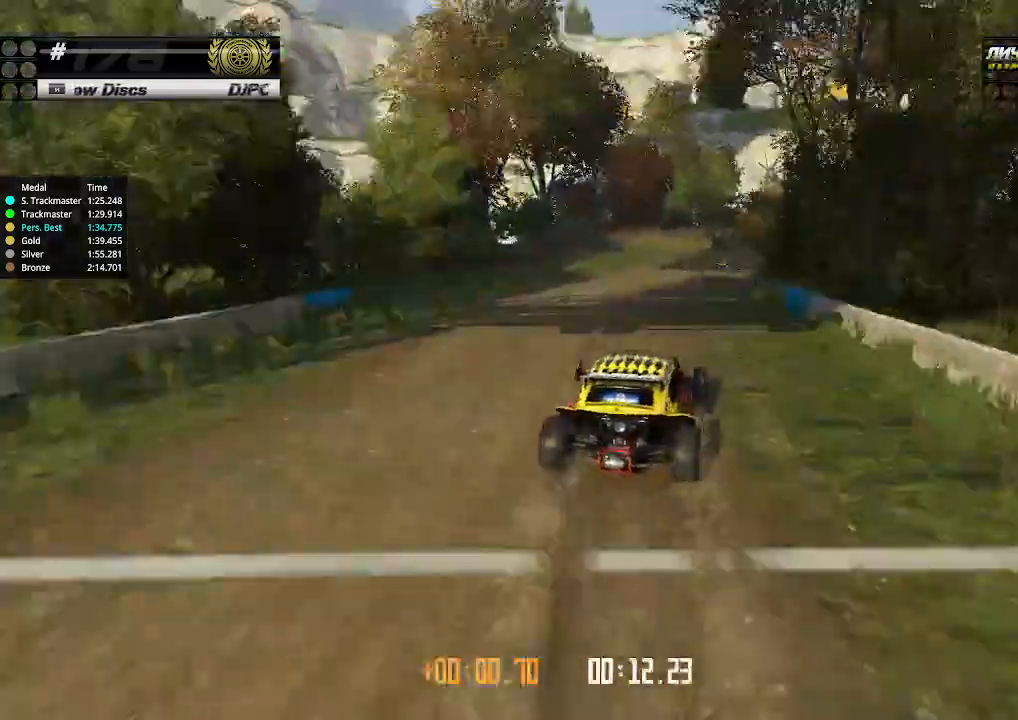
{"keys": ["right", "up"], "events": [[133, "right", "down"], [233, "right", "up"], [333, "right", "down"], [400, "right", "up"], [500, "right", "down"]]}
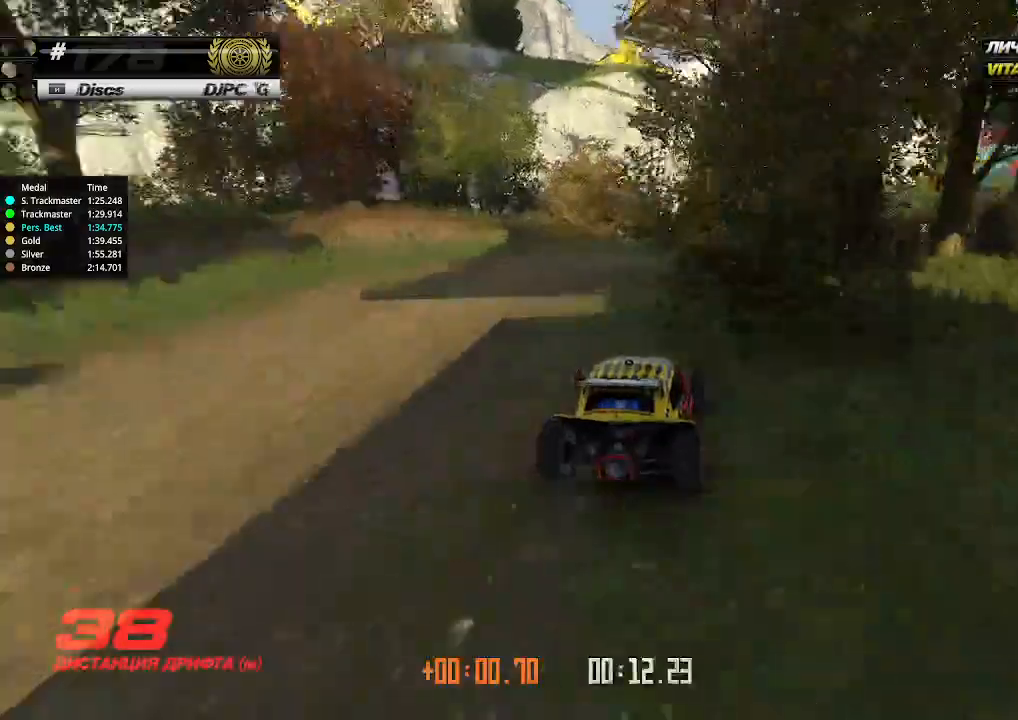
{"keys": ["right", "up"], "events": [[33, "right", "up"], [200, "right", "down"], [267, "right", "up"], [467, "right", "down"]]}
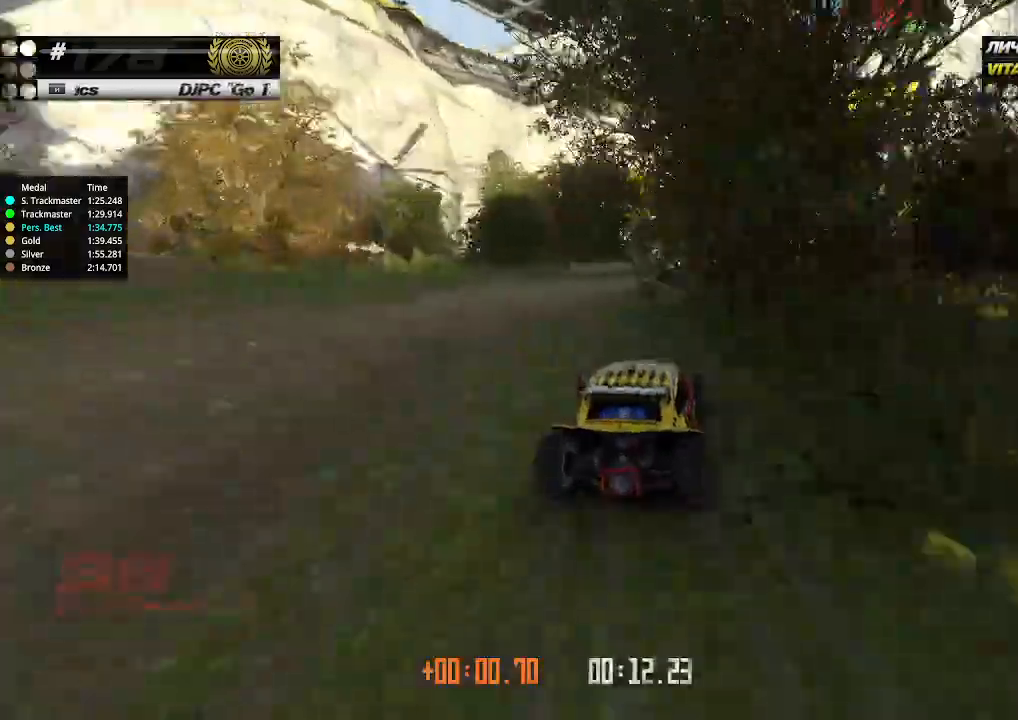
{"keys": ["right", "up"], "events": [[67, "right", "up"], [467, "right", "down"]]}
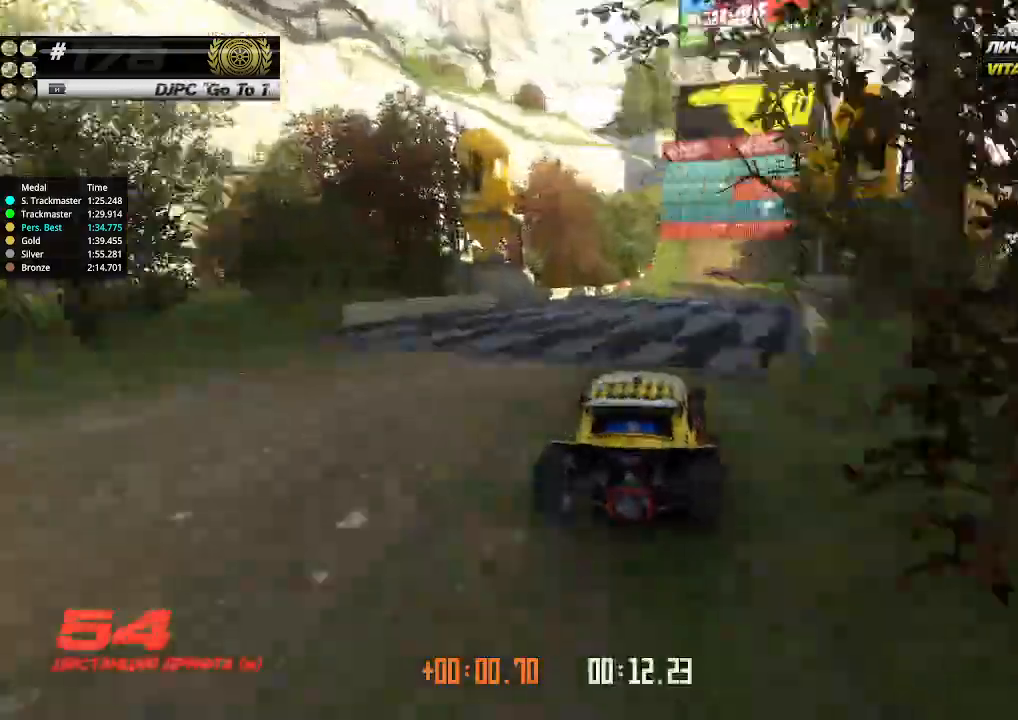
{"keys": ["left", "up"], "events": [[33, "right", "up"], [133, "right", "down"], [167, "right", "up"], [500, "left", "down"]]}
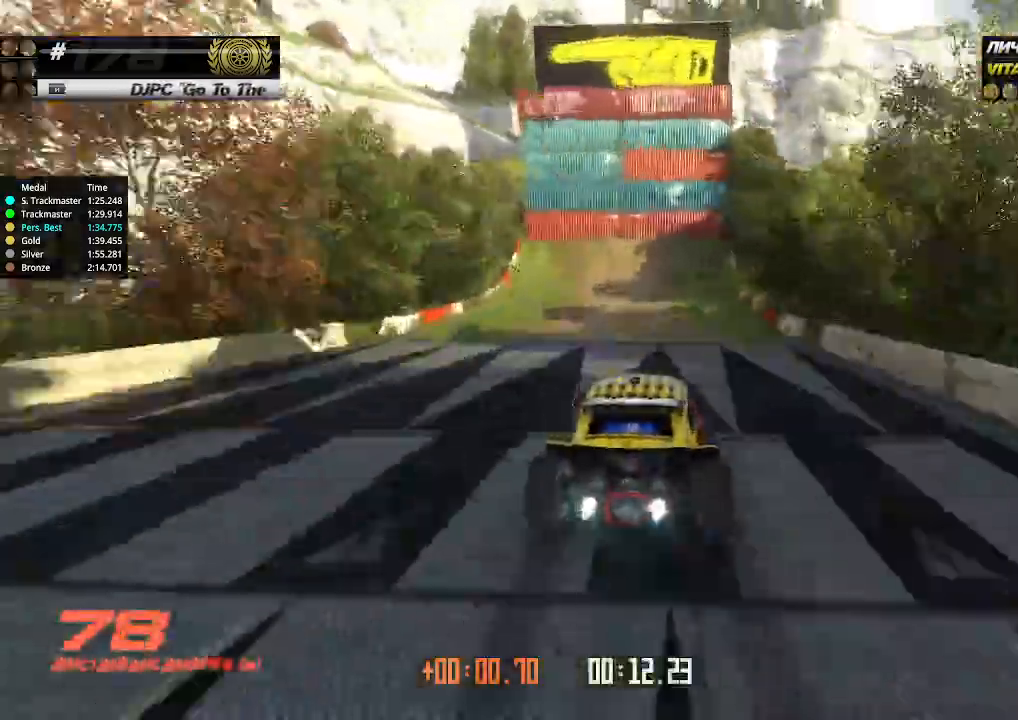
{"keys": ["left", "up"], "events": [[133, "left", "up"], [233, "left", "down"], [367, "left", "up"], [467, "left", "down"]]}
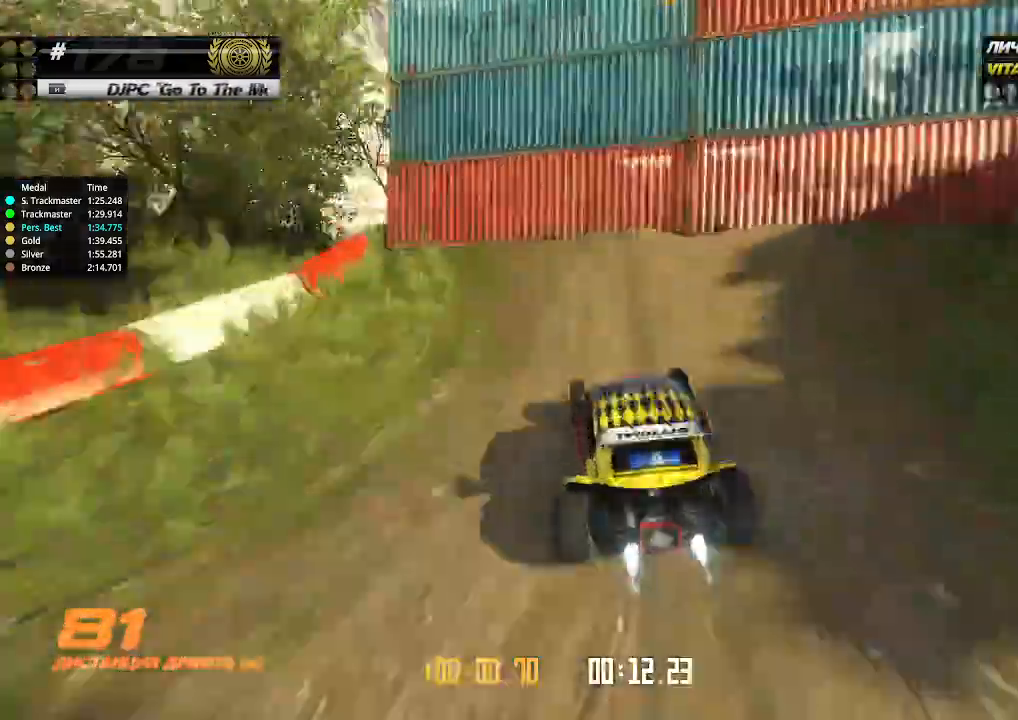
{"keys": ["left", "up"], "events": []}
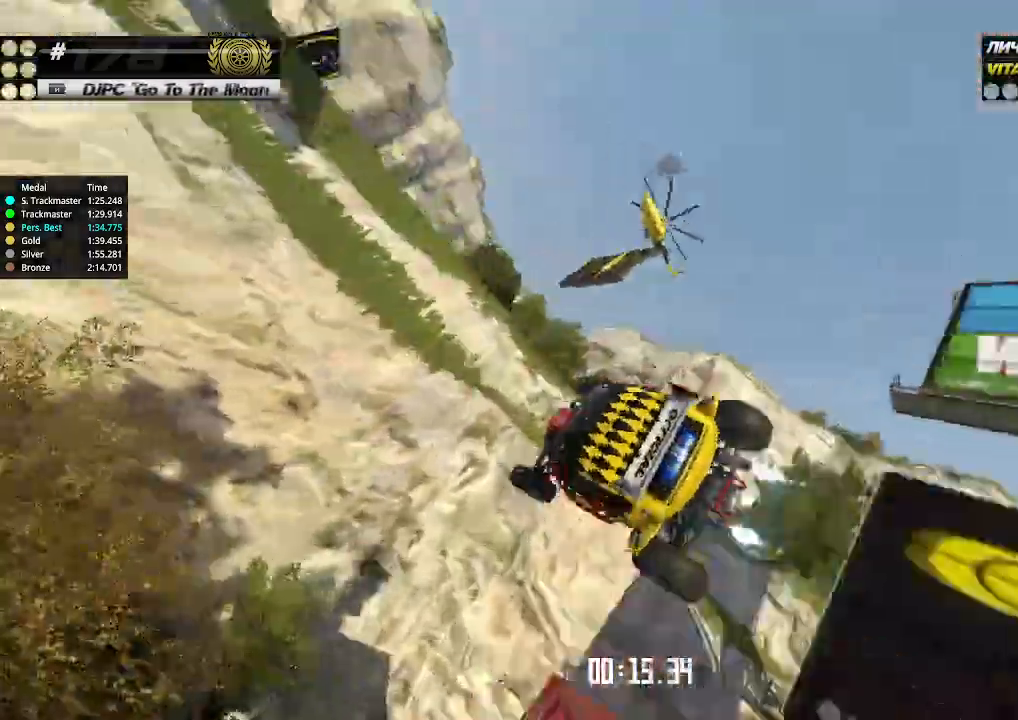
{"keys": ["right", "up"], "events": [[100, "left", "up"], [100, "right", "down"]]}
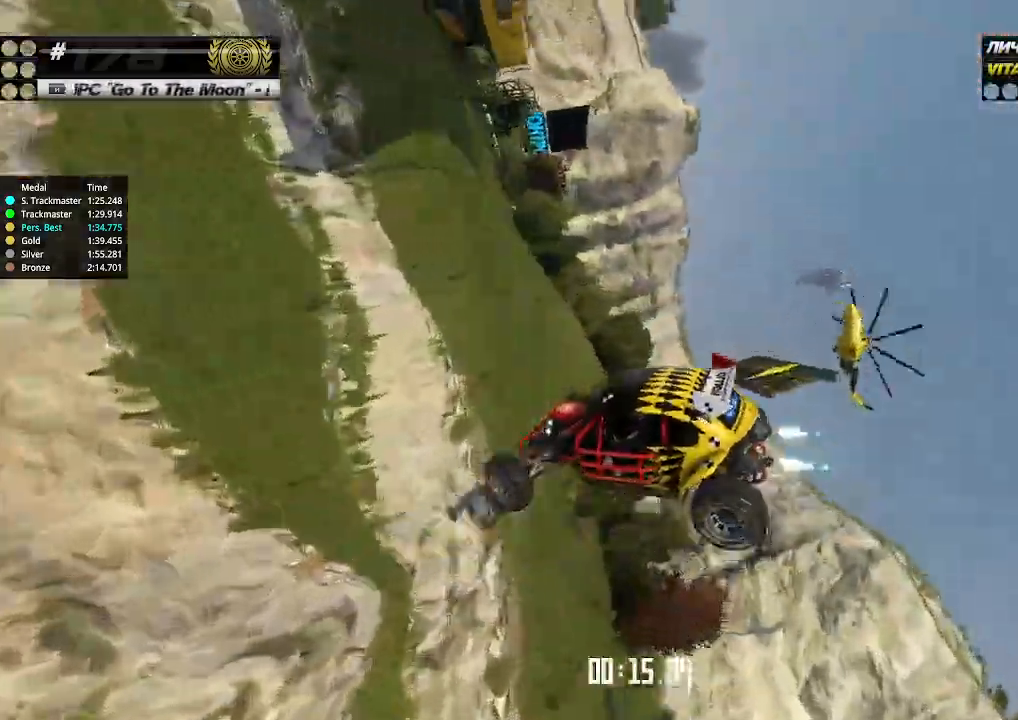
{"keys": ["right", "up"], "events": []}
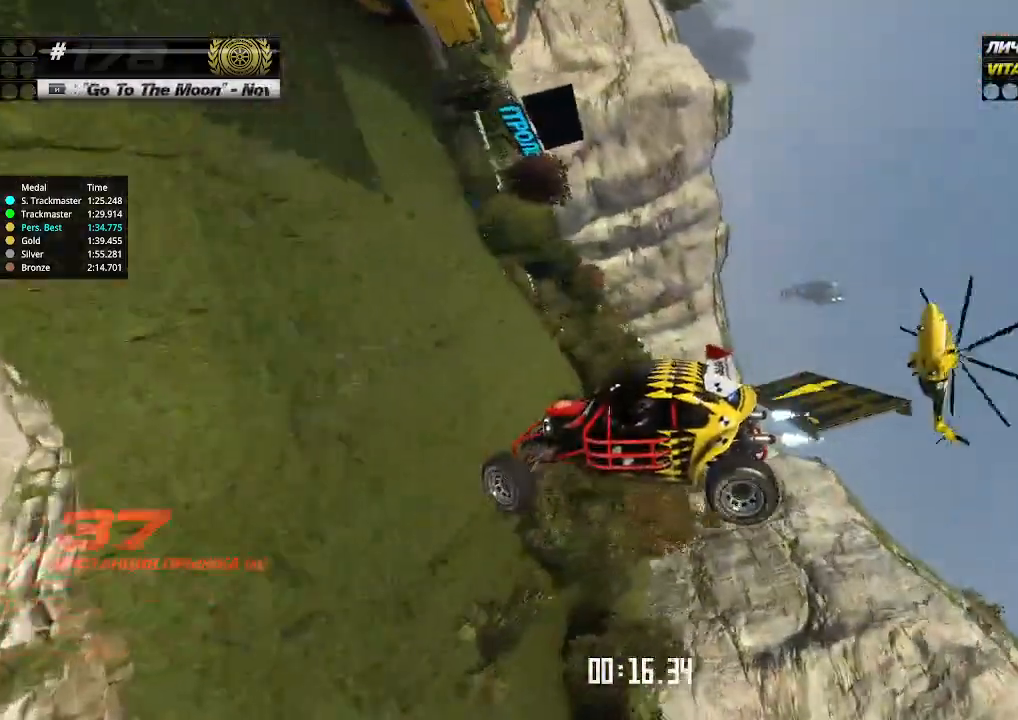
{"keys": ["right", "up"], "events": []}
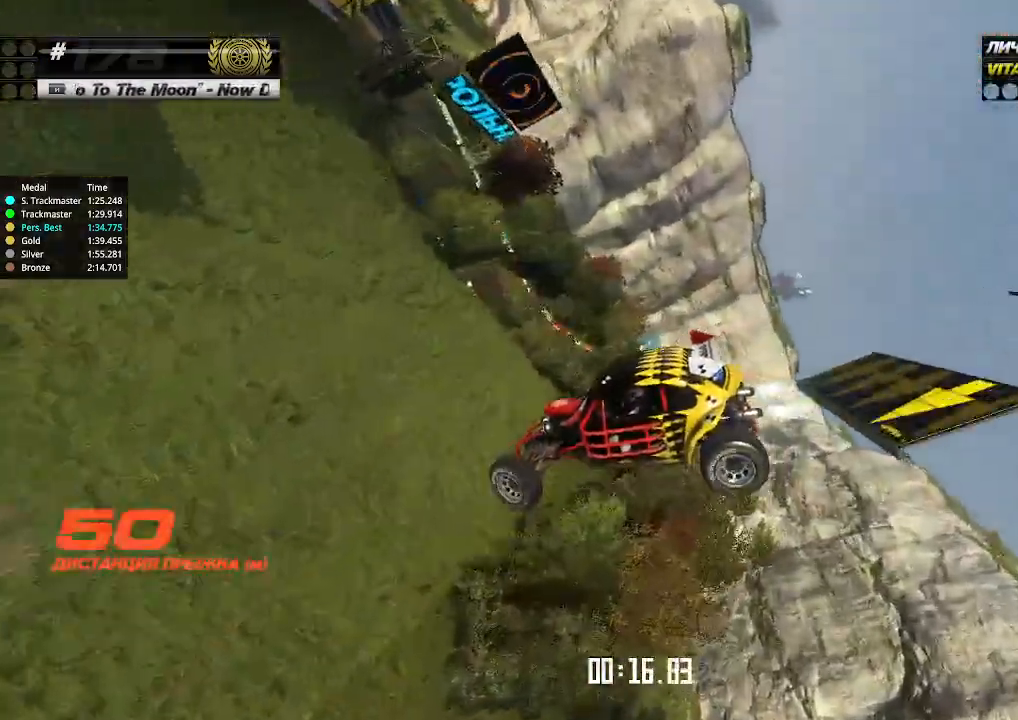
{"keys": ["right", "up"], "events": []}